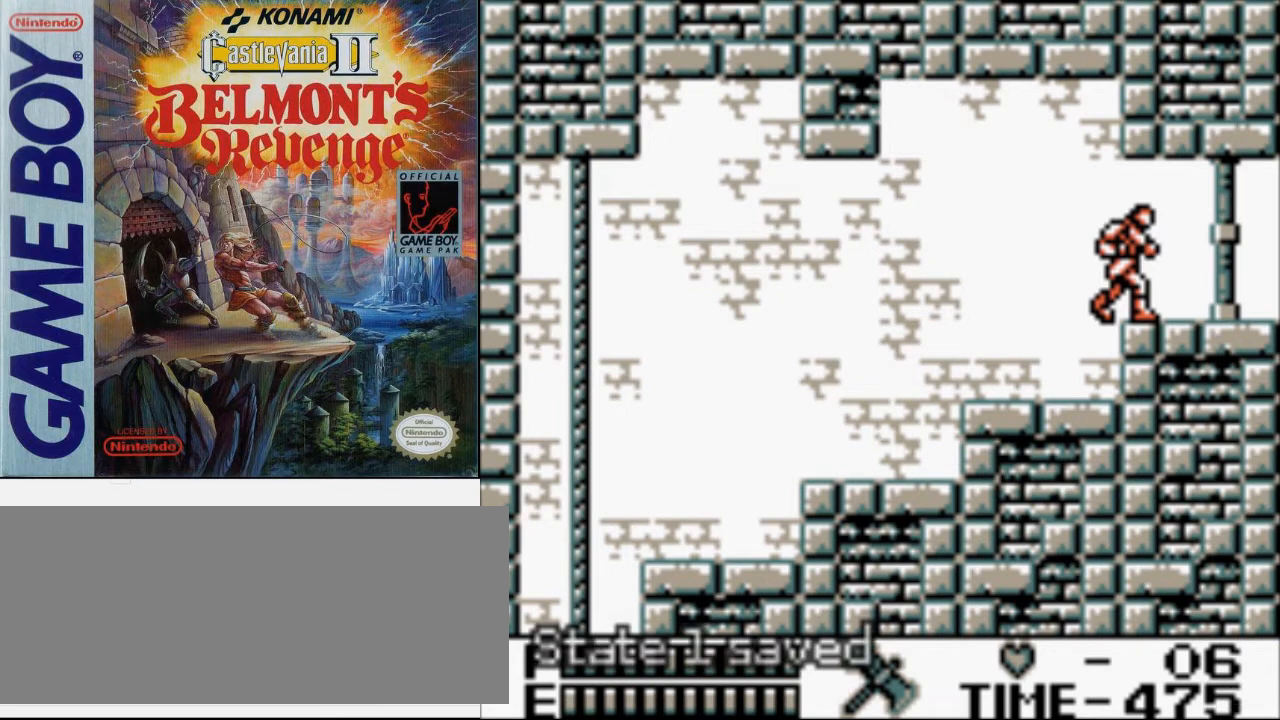
Gameplay with a controller (Nintendo layout); each line is a JSON object with the inputs held at the frame after it. "events" lists button and stick changes between this image and that frame as [ms after this image, input, new state], when the widget could be followed in between. Not read: L3 R3.
{"buttons": ["DPAD_RIGHT"], "events": [[300, "DPAD_RIGHT", "down"]]}
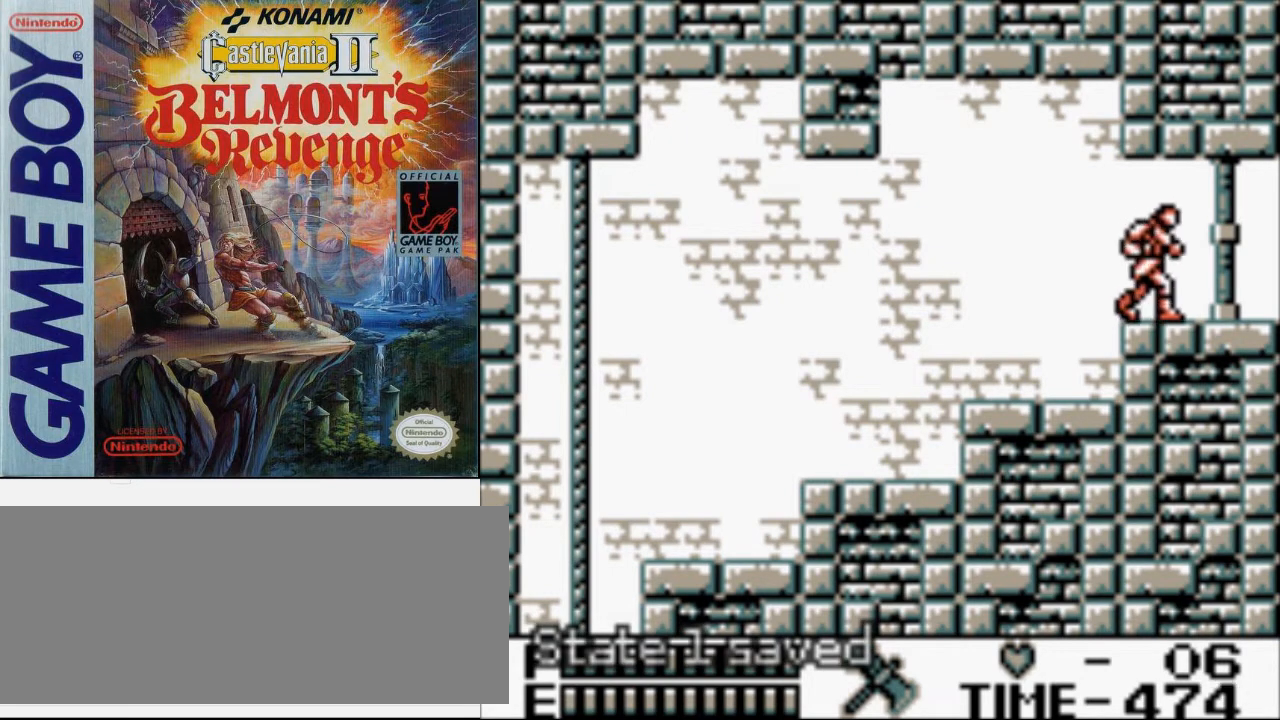
{"buttons": [], "events": [[367, "DPAD_RIGHT", "up"]]}
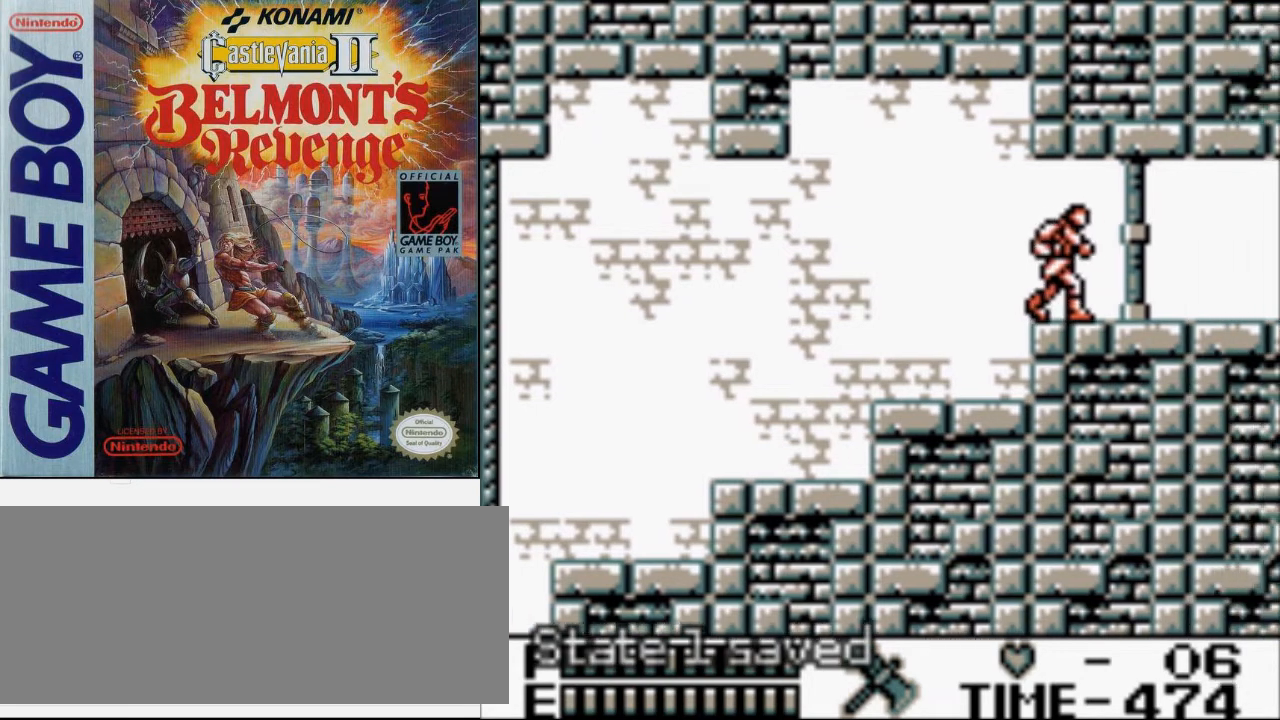
{"buttons": [], "events": []}
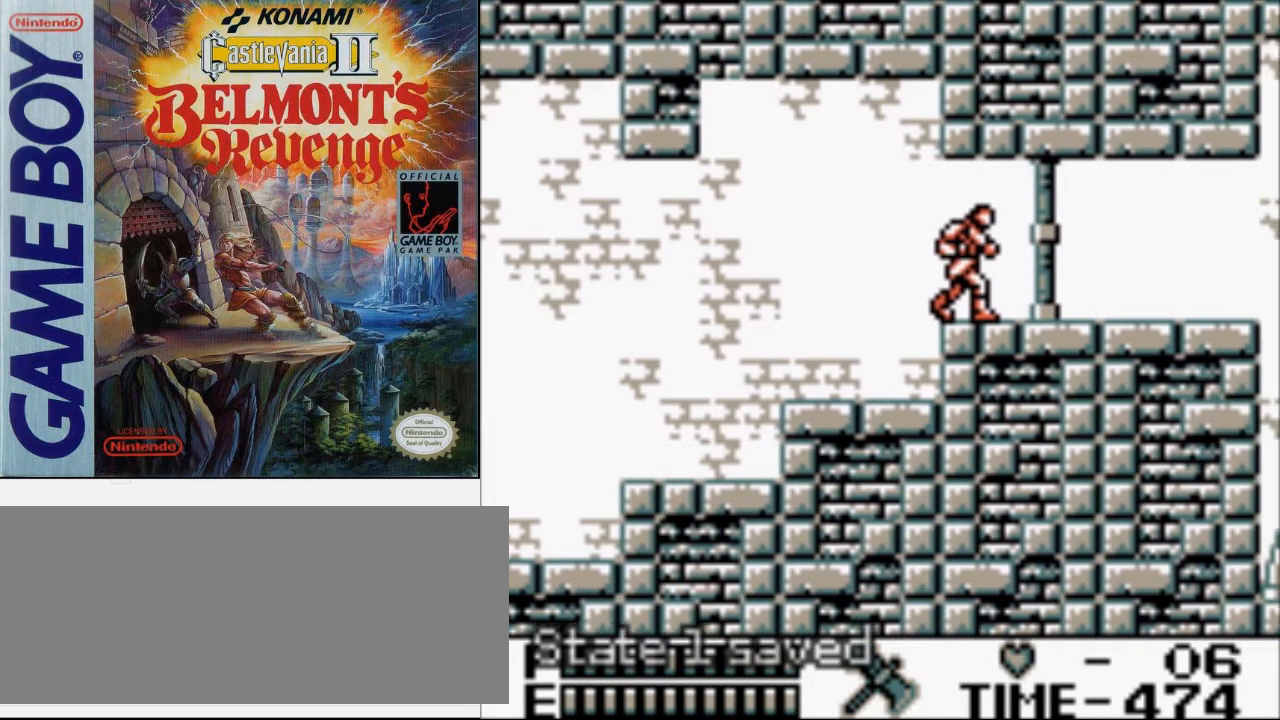
{"buttons": [], "events": []}
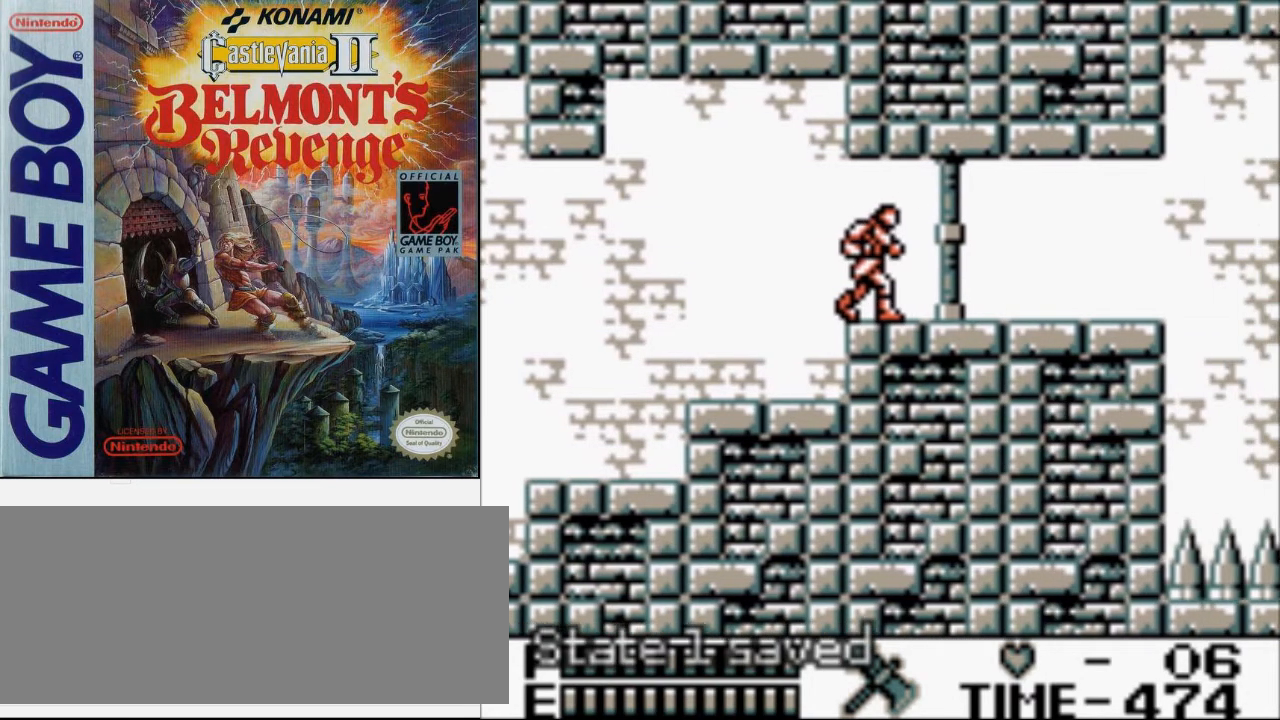
{"buttons": [], "events": []}
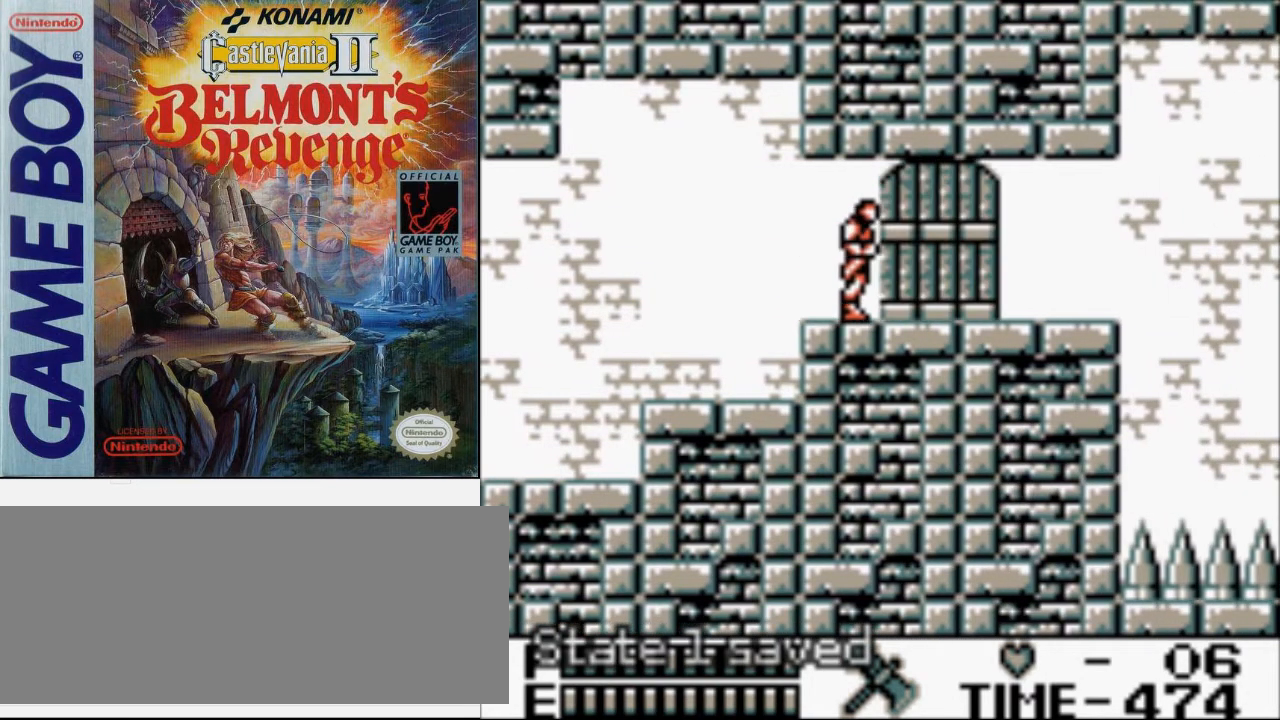
{"buttons": [], "events": []}
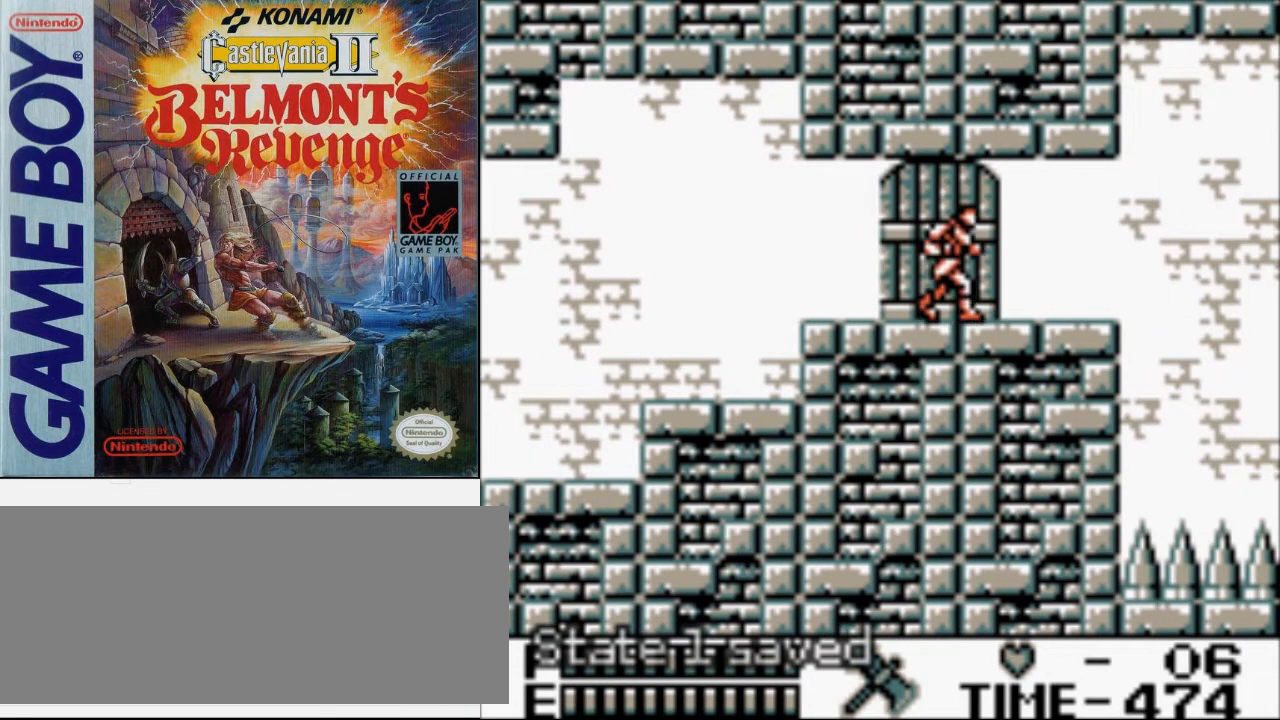
{"buttons": [], "events": []}
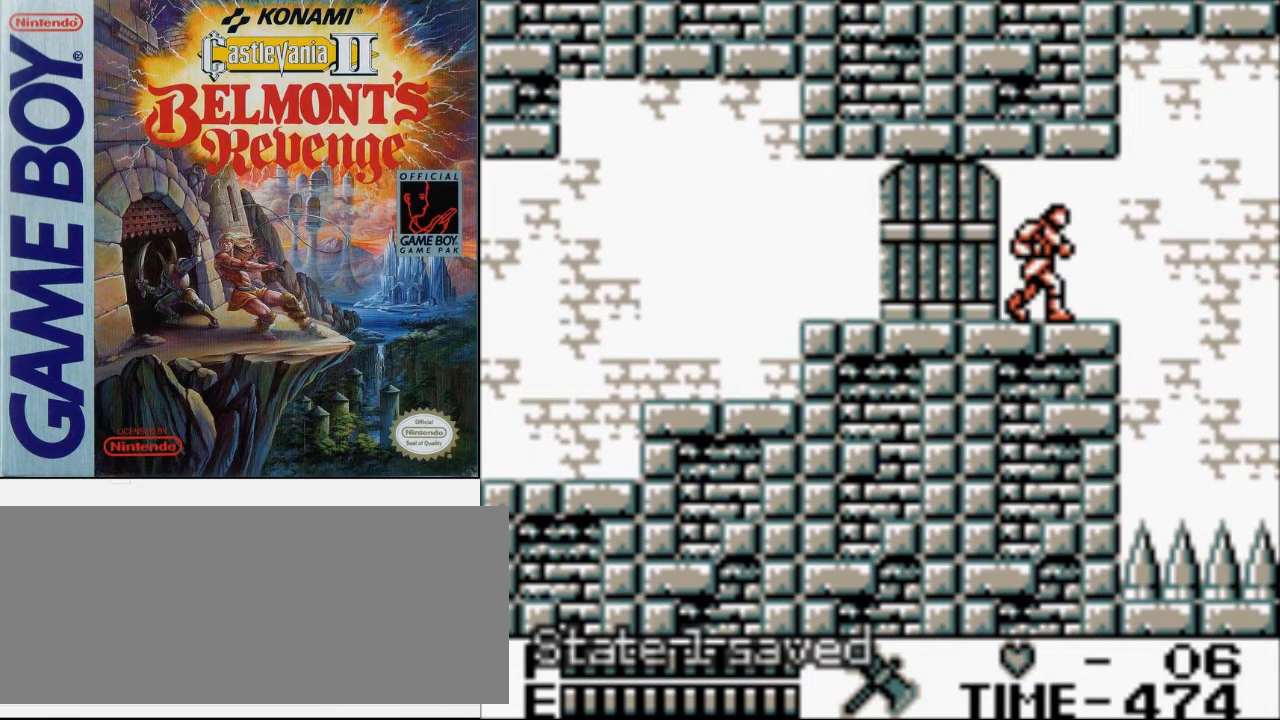
{"buttons": [], "events": []}
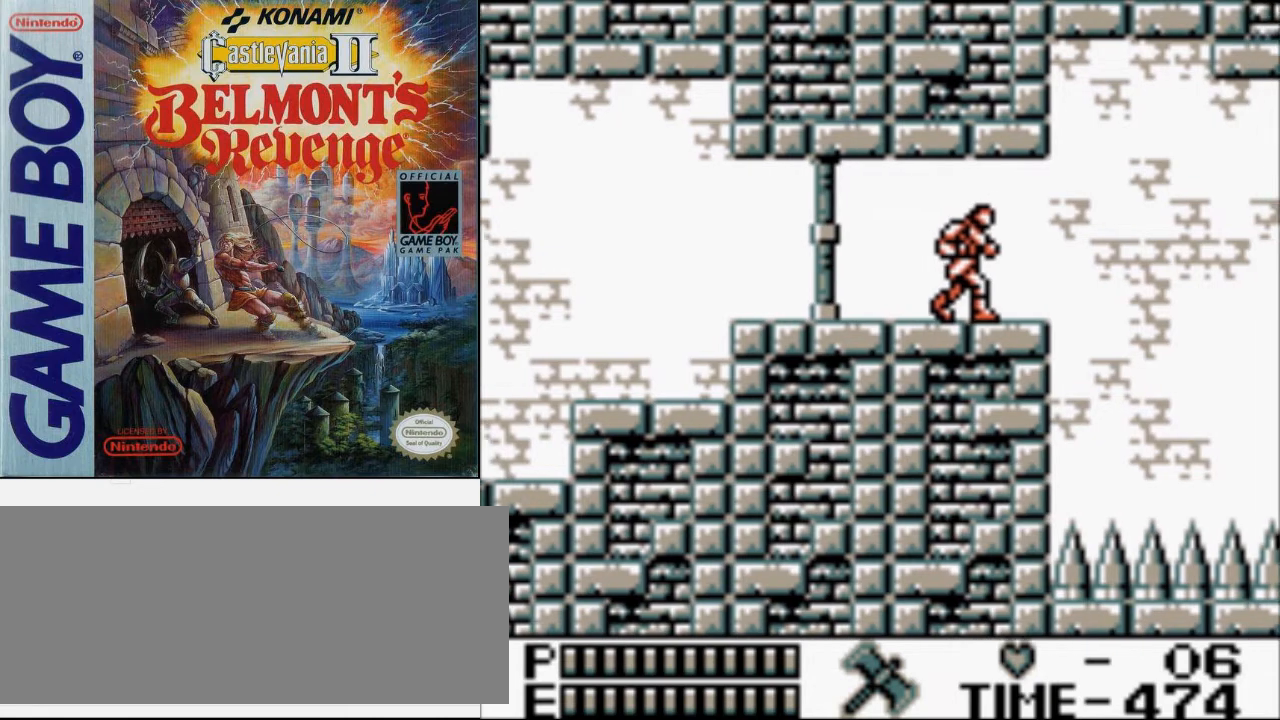
{"buttons": [], "events": []}
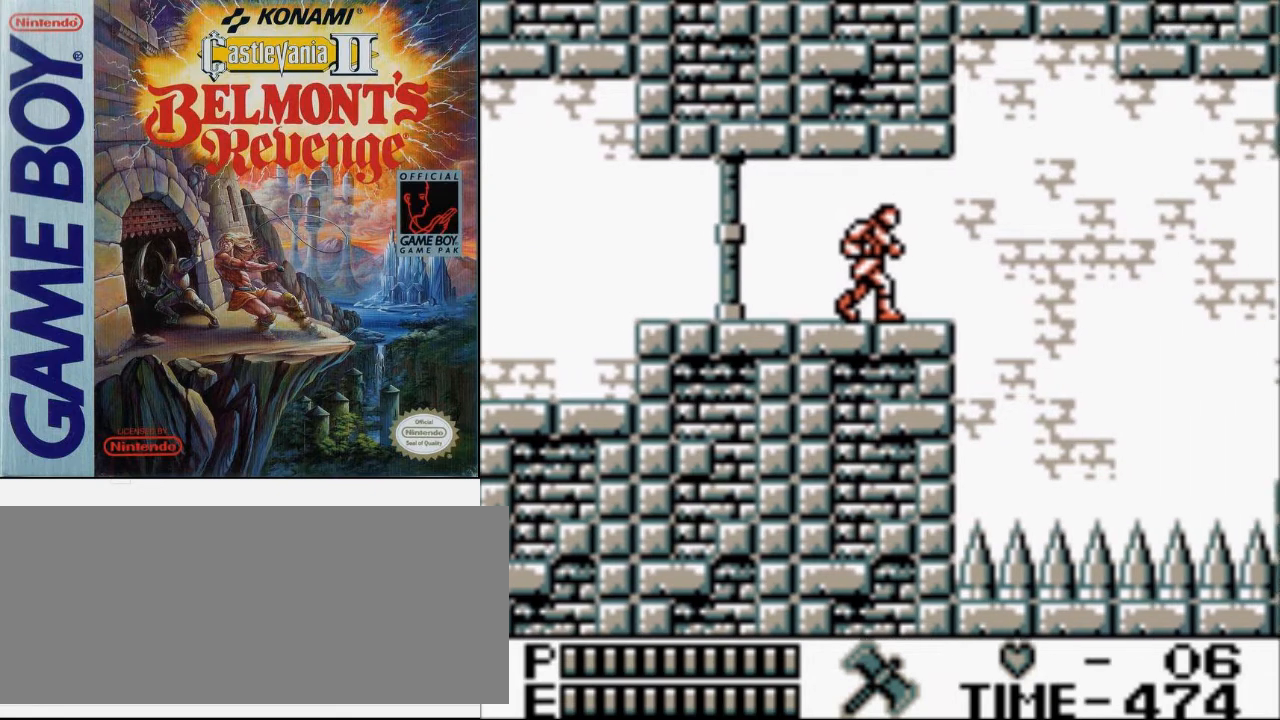
{"buttons": [], "events": []}
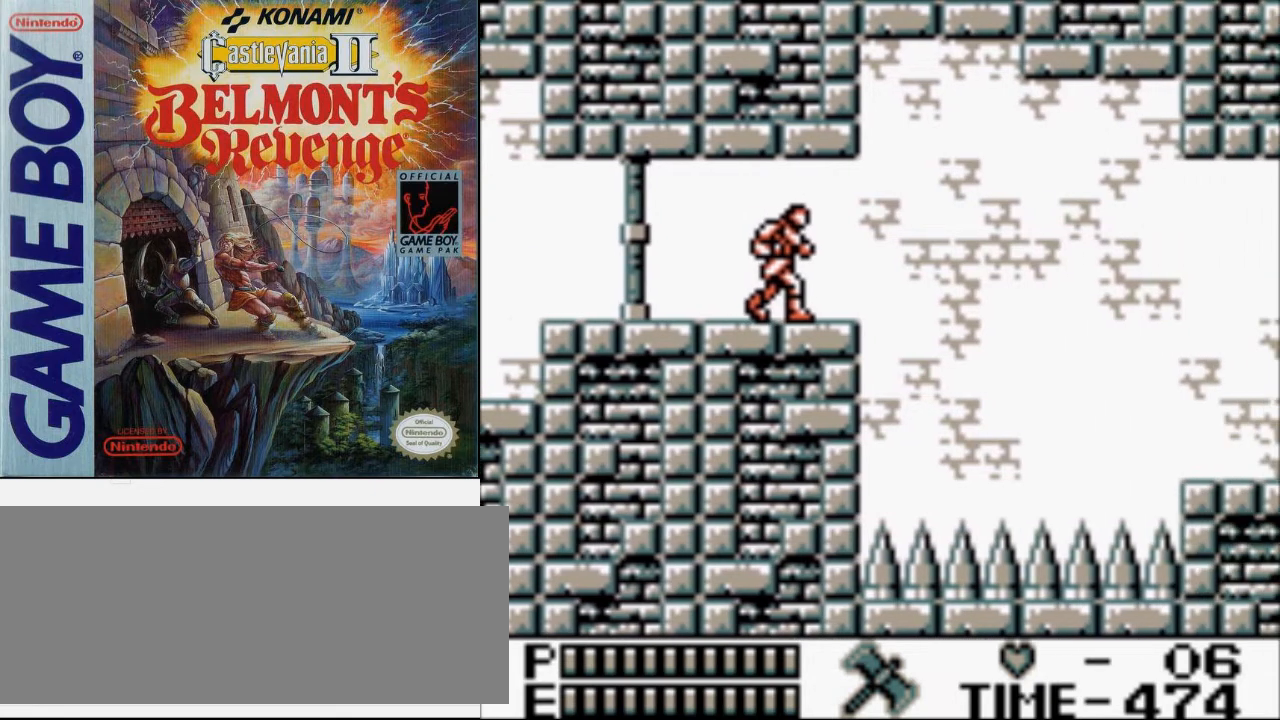
{"buttons": [], "events": []}
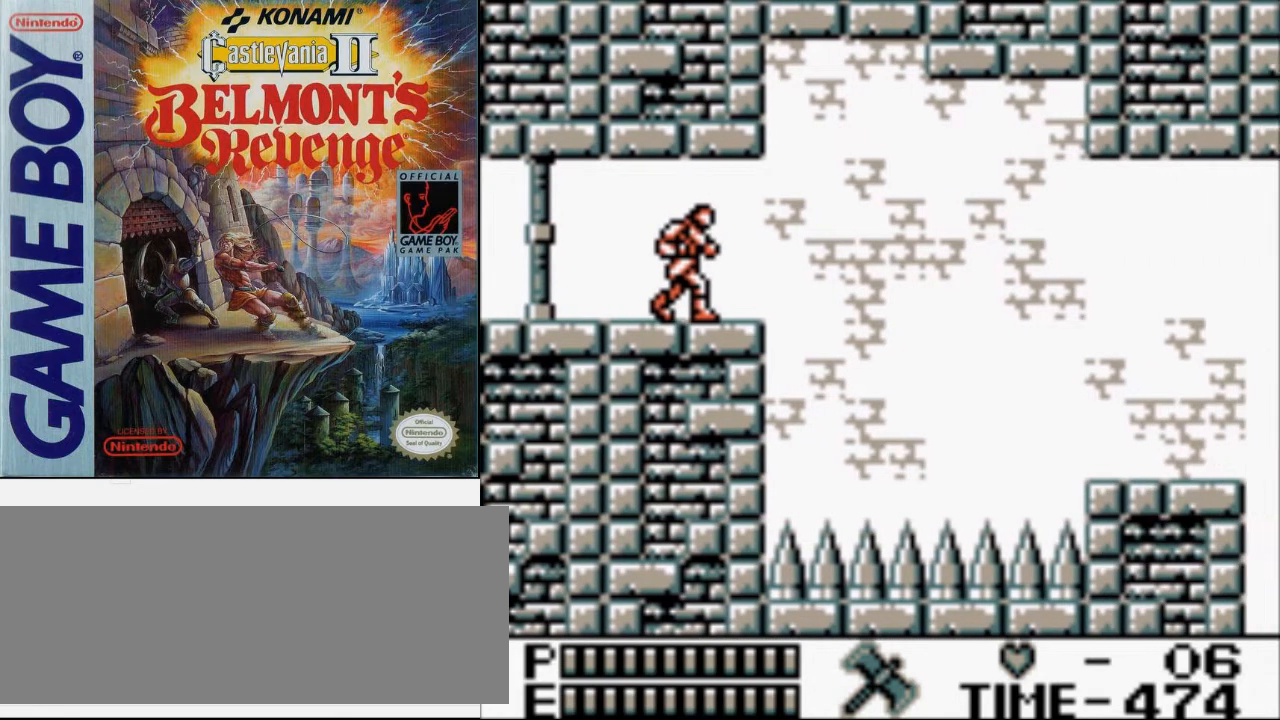
{"buttons": [], "events": []}
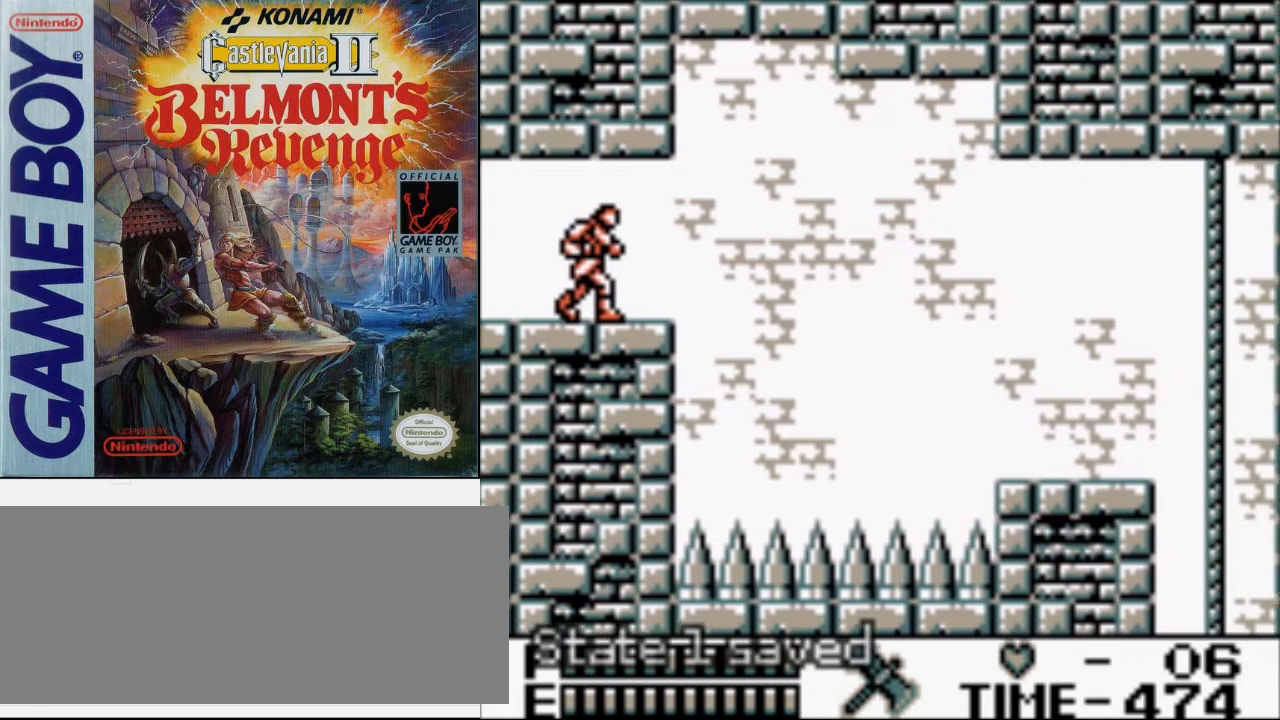
{"buttons": ["DPAD_RIGHT"], "events": [[133, "DPAD_DOWN", "down"], [200, "DPAD_DOWN", "up"], [200, "DPAD_RIGHT", "down"]]}
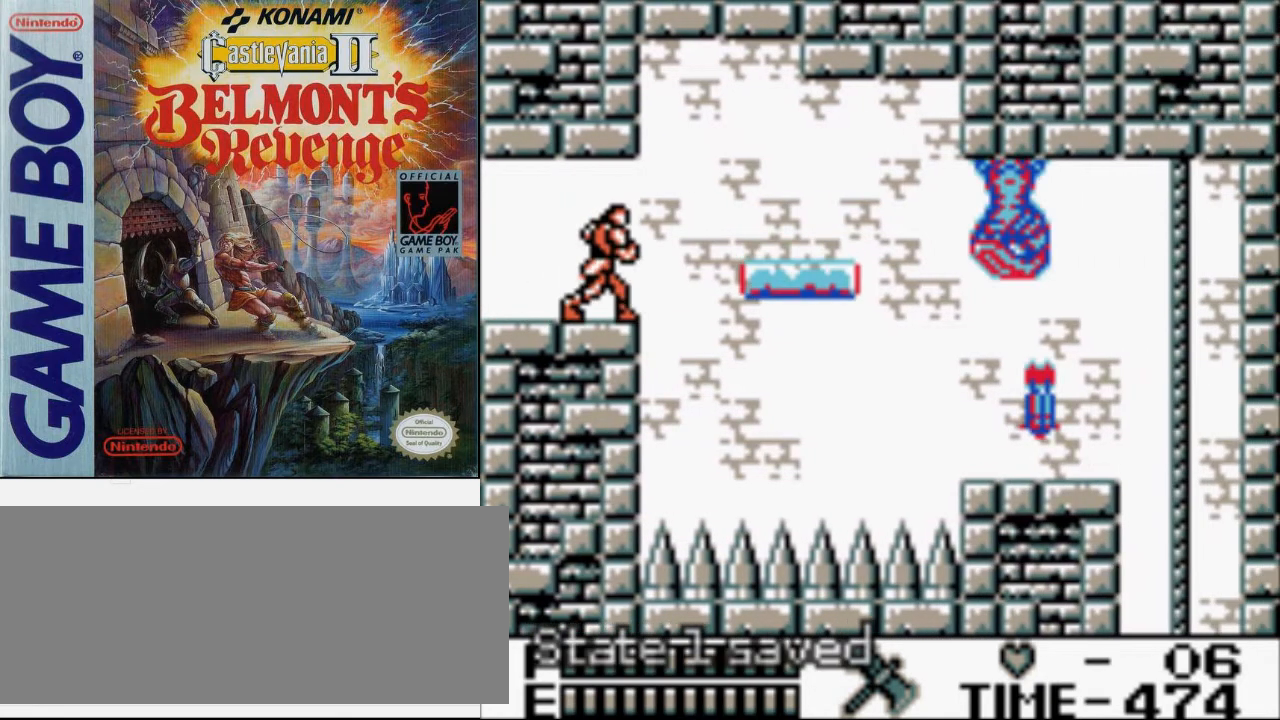
{"buttons": [], "events": [[33, "DPAD_RIGHT", "up"]]}
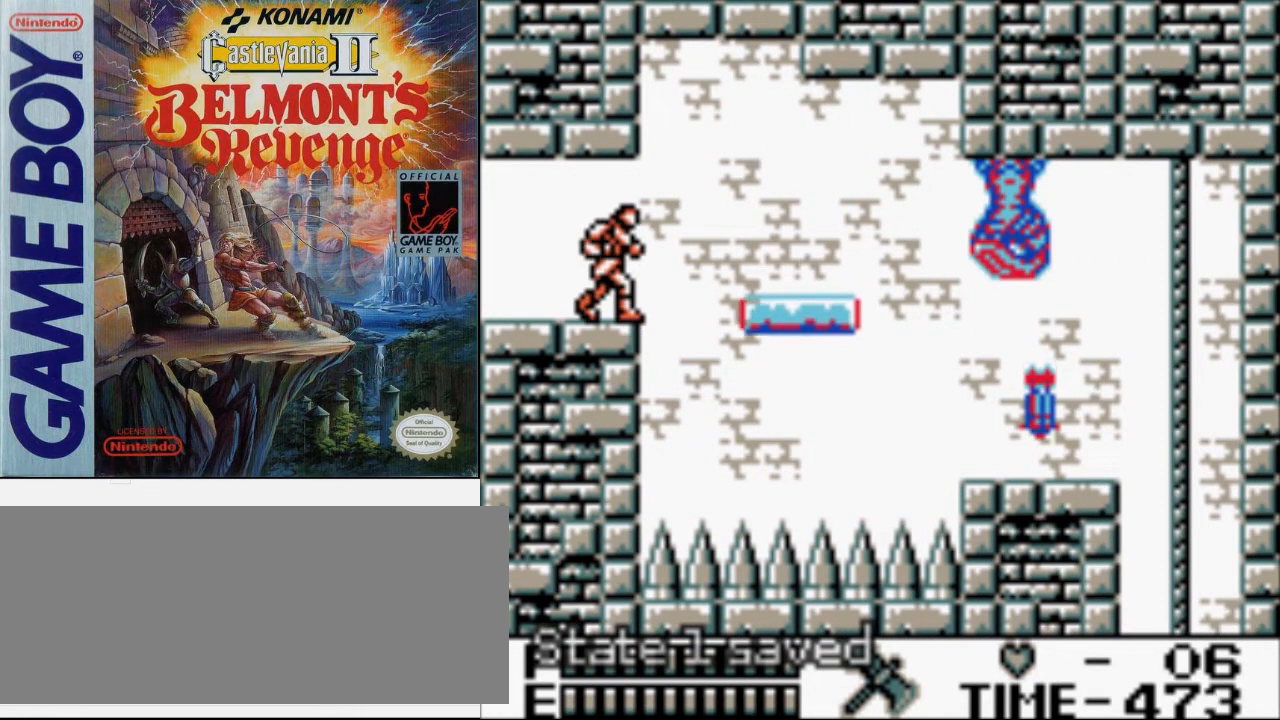
{"buttons": [], "events": []}
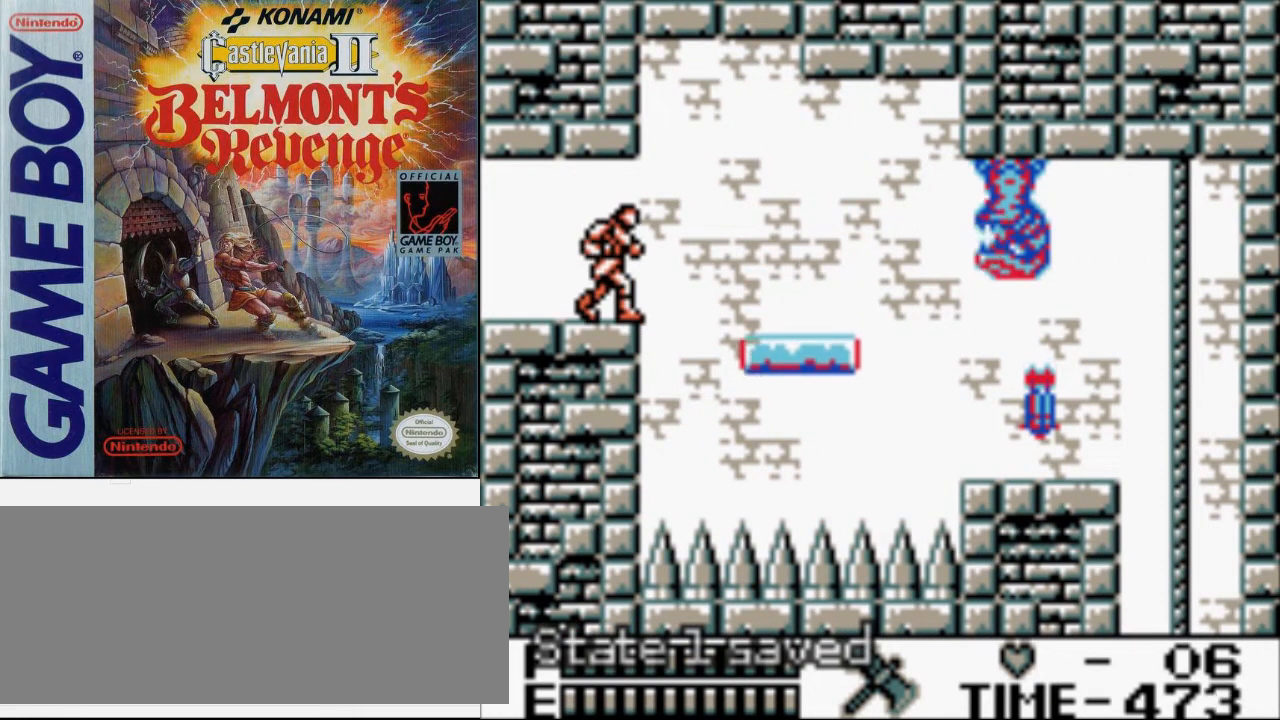
{"buttons": [], "events": []}
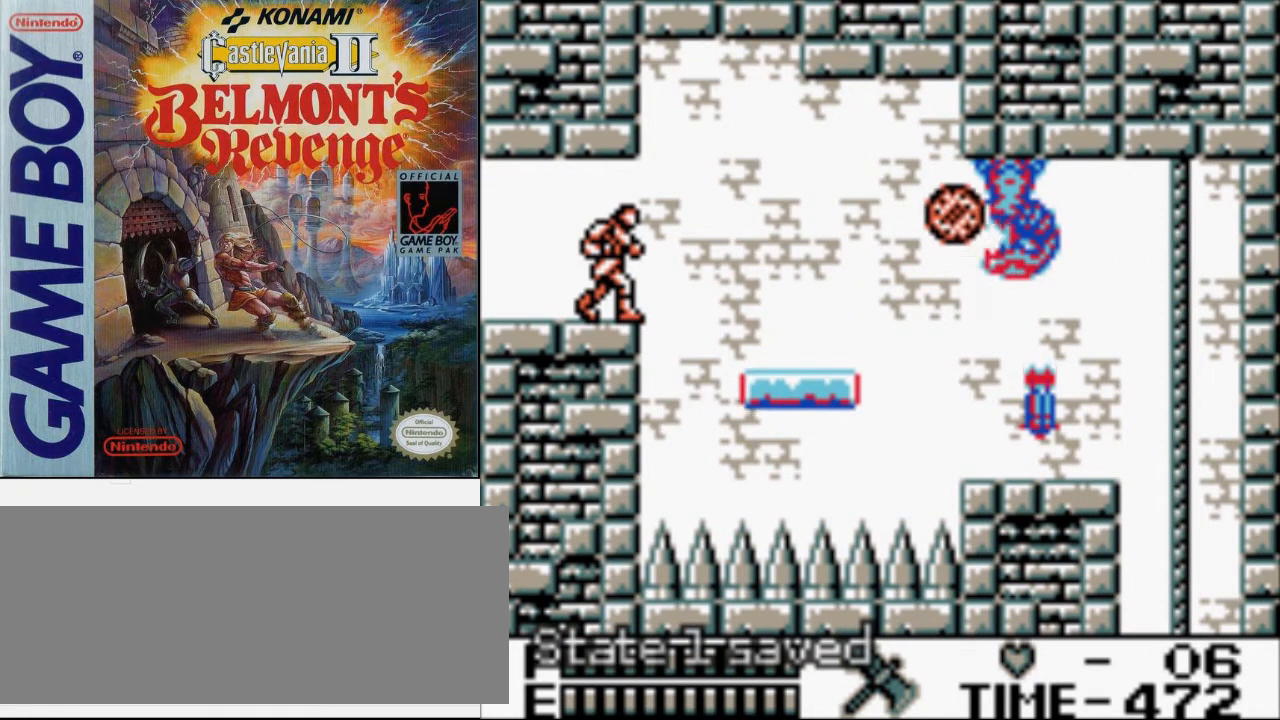
{"buttons": [], "events": []}
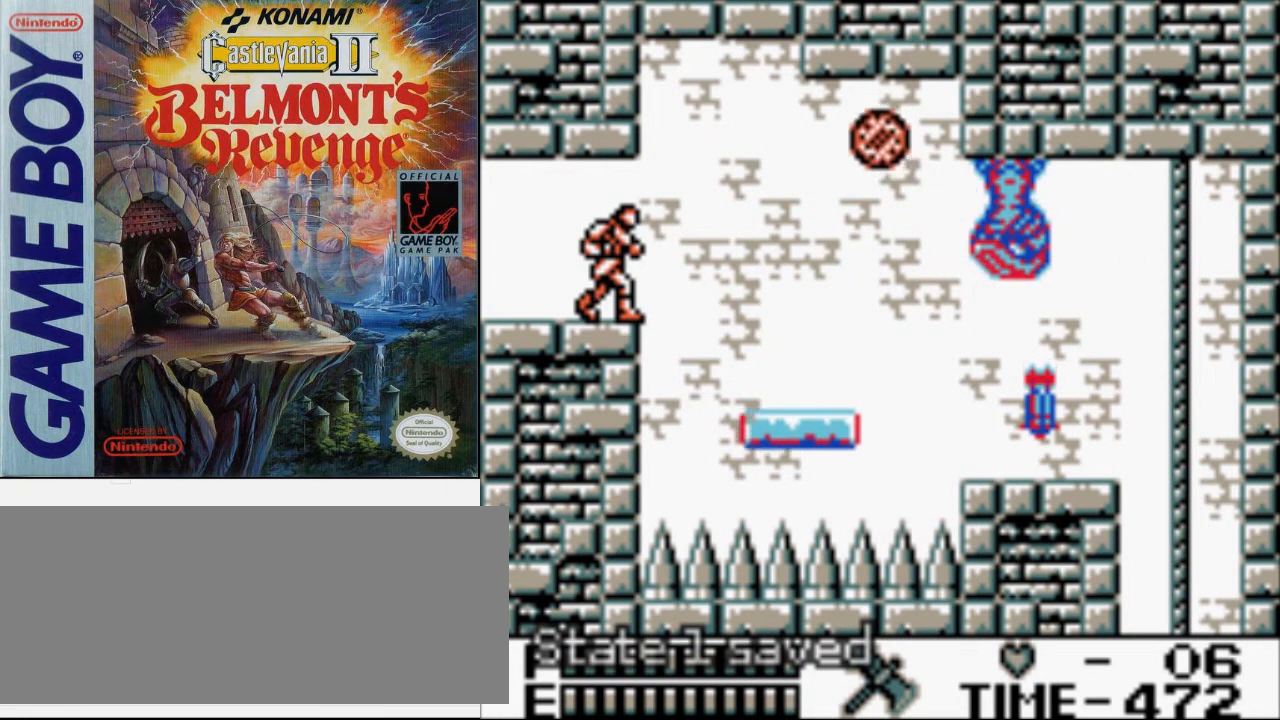
{"buttons": ["B"], "events": [[500, "B", "down"]]}
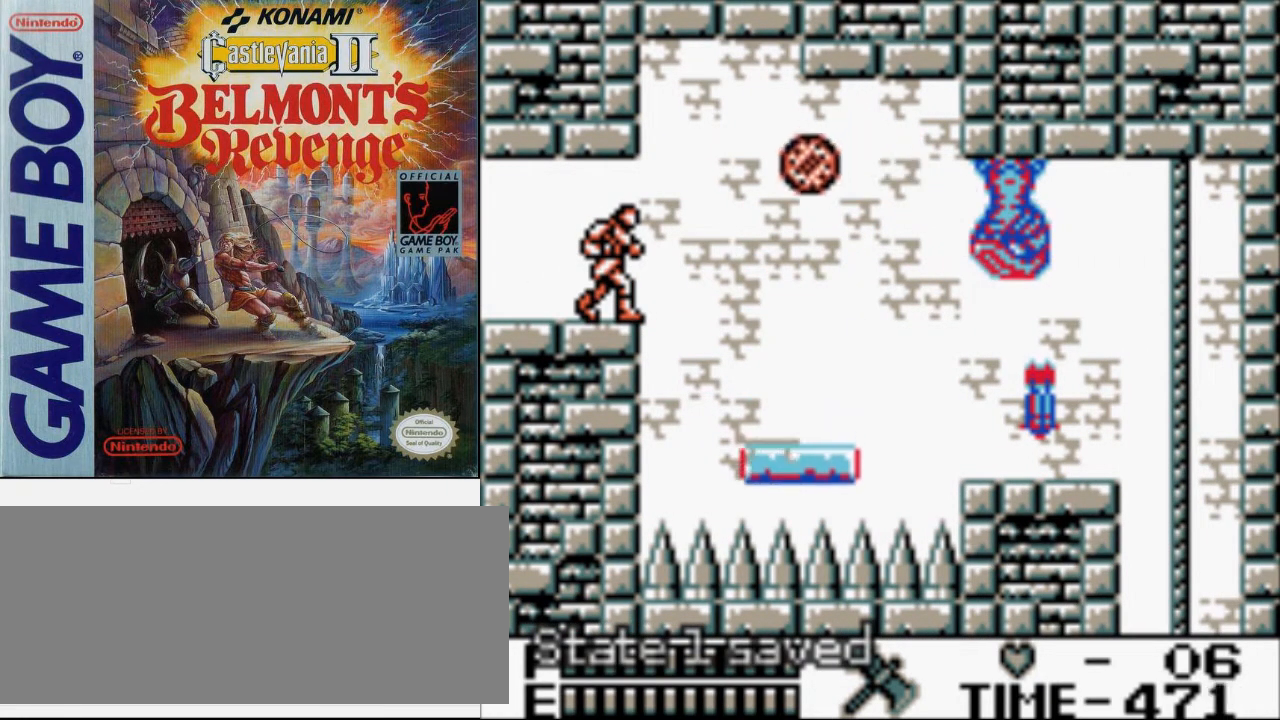
{"buttons": [], "events": [[267, "B", "up"]]}
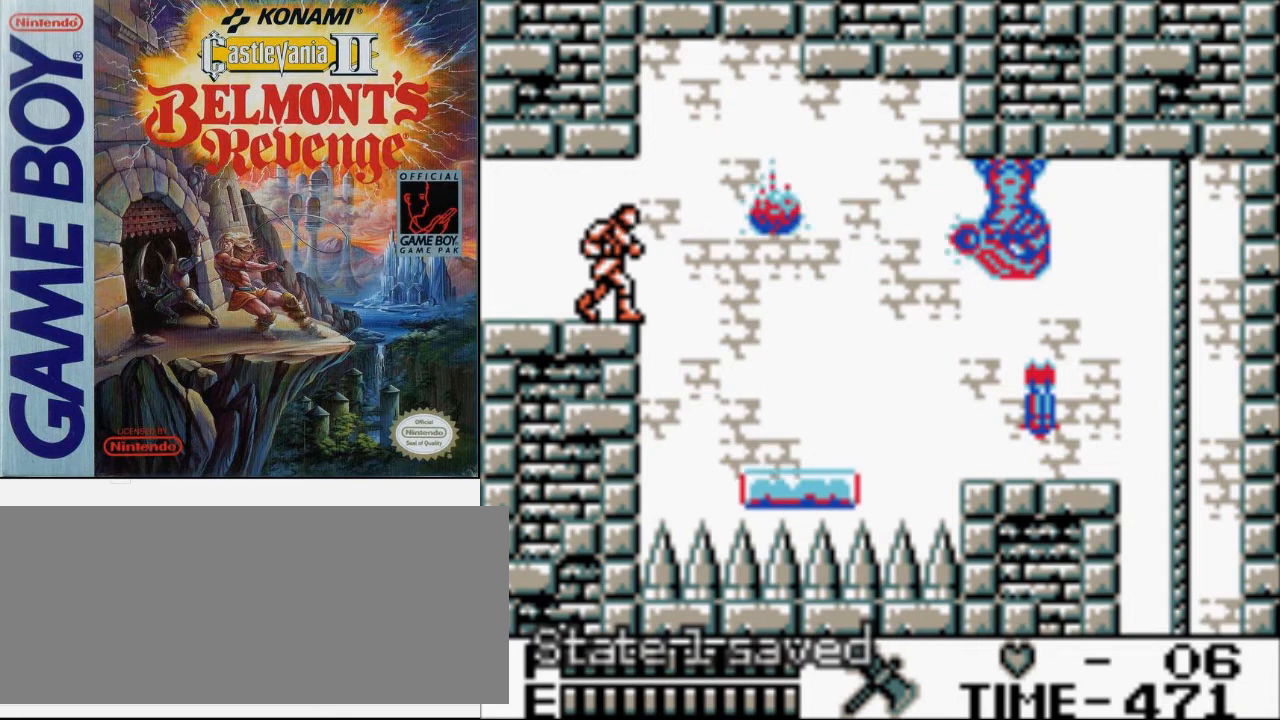
{"buttons": [], "events": []}
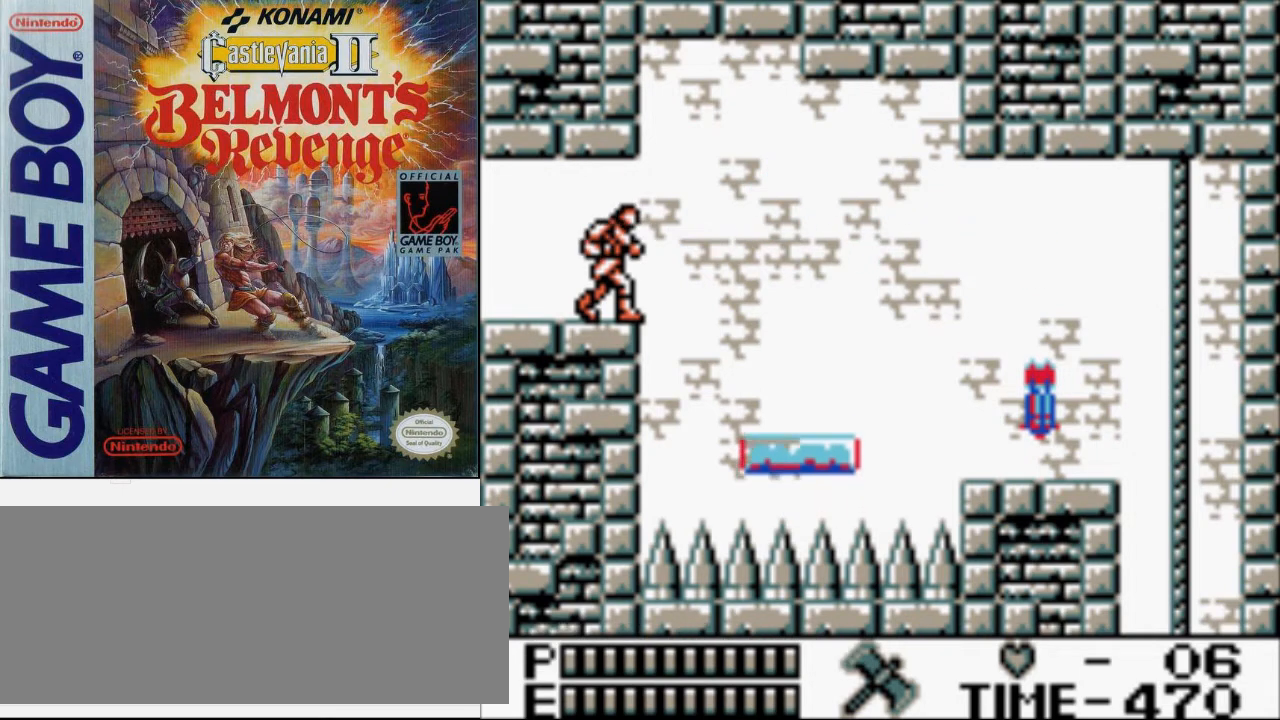
{"buttons": [], "events": []}
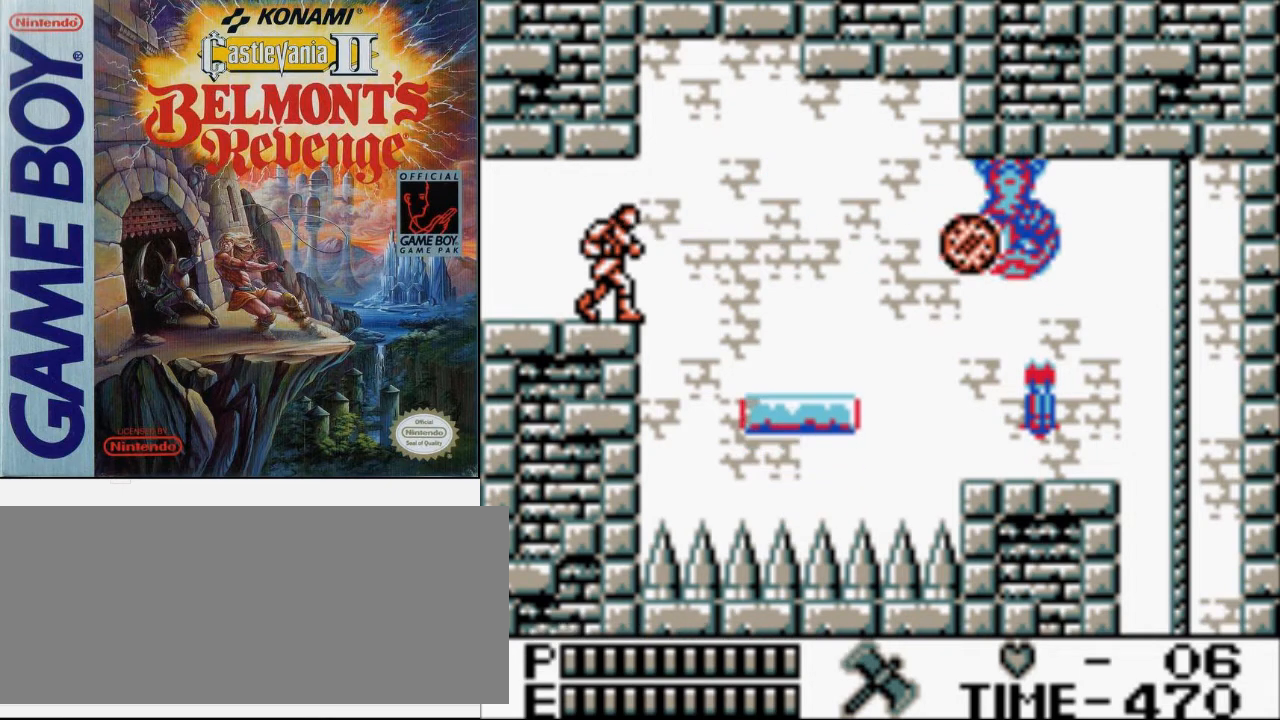
{"buttons": [], "events": []}
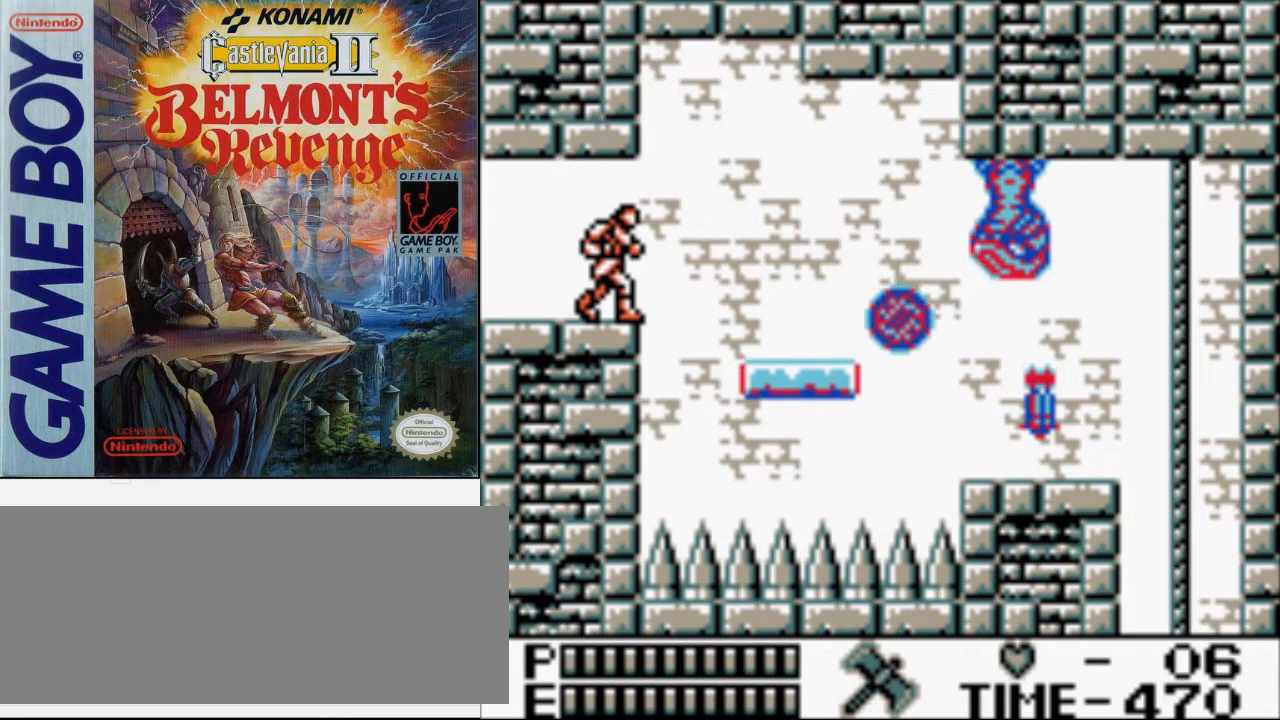
{"buttons": [], "events": []}
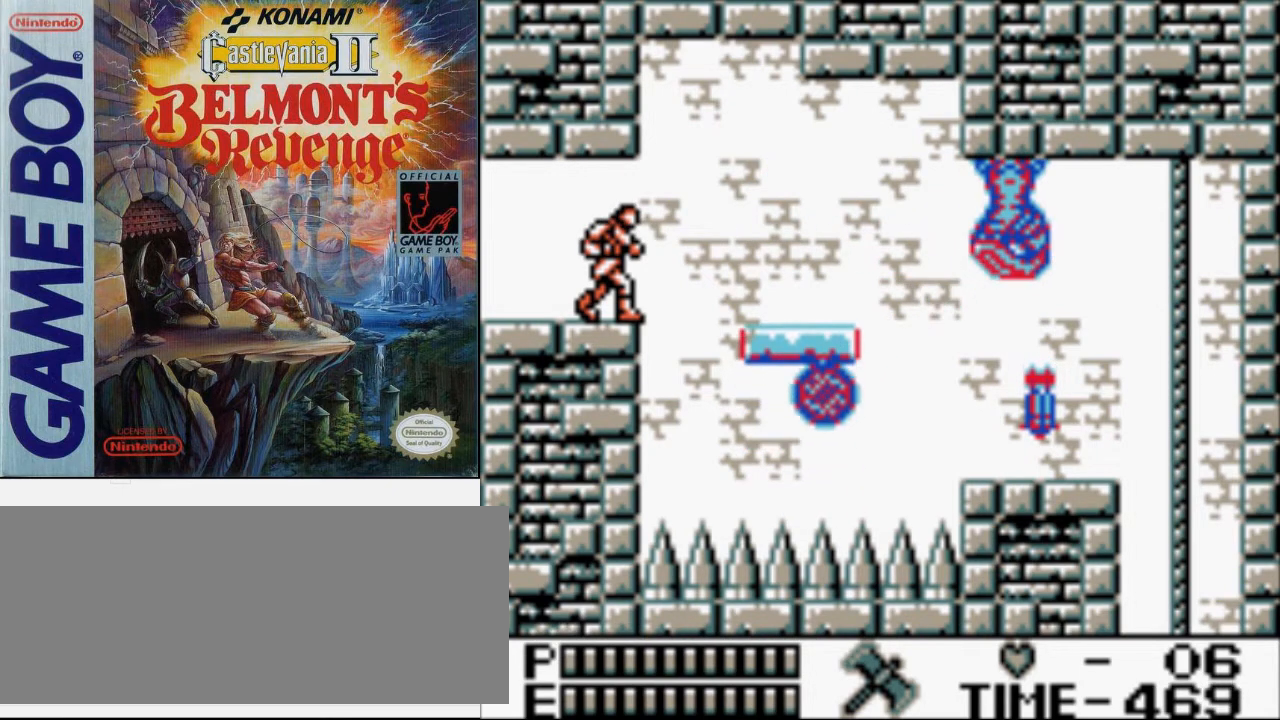
{"buttons": [], "events": []}